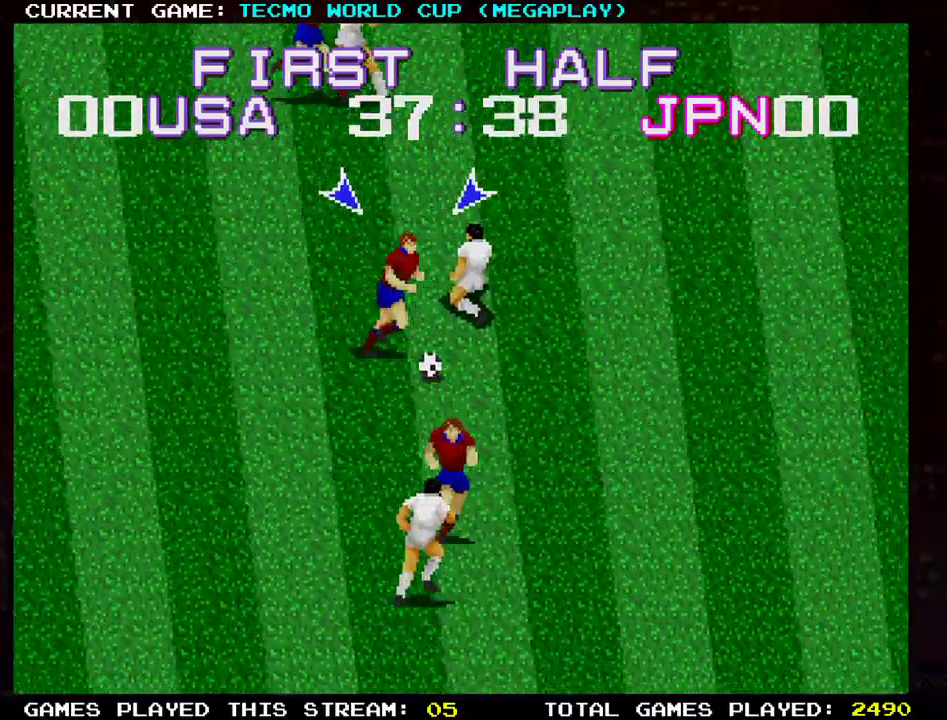
Gameplay with a controller (arcade stick); each line is a JSON object with the inputs held at the frame after it. "events" lists button and stick changes between this image and that frame as [ms after this image, input, new state], when the widget could be followed in between. Not read: L3 R3.
{"buttons": [], "left_stick": "up-right", "events": [[250, "TRIANGLE", "down"], [250, "left_stick", "up-right"], [384, "TRIANGLE", "up"]]}
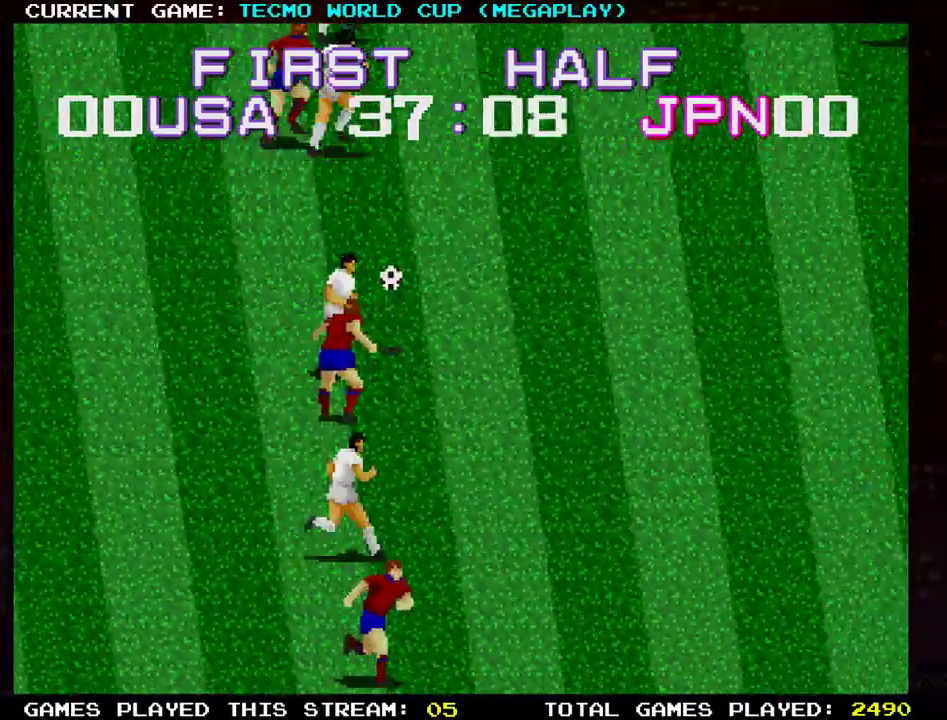
{"buttons": [], "left_stick": "right", "events": [[417, "left_stick", "right"]]}
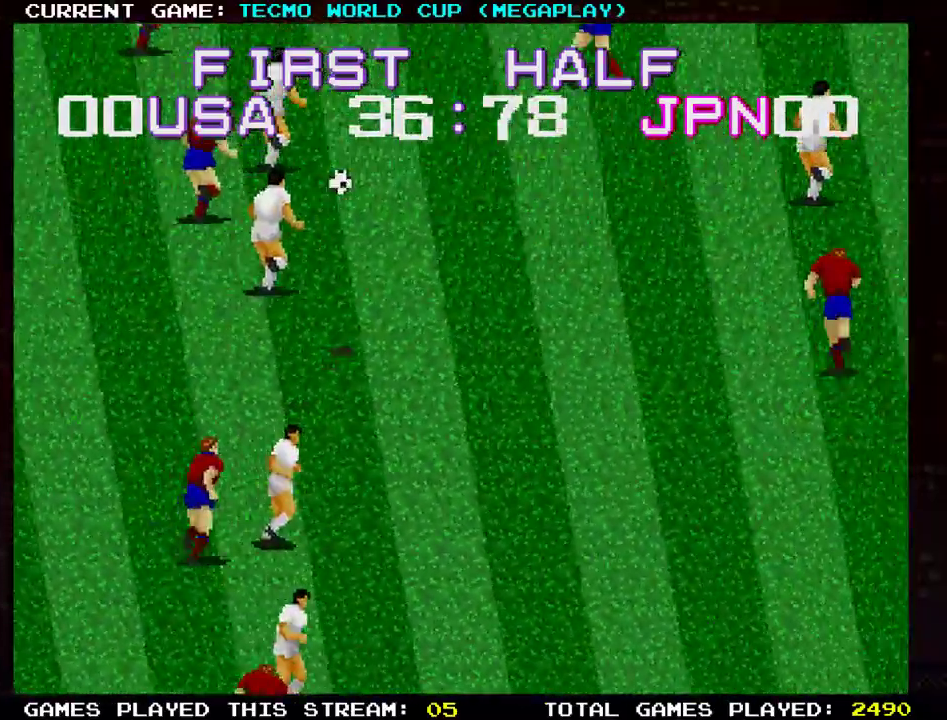
{"buttons": [], "left_stick": "down-right", "events": [[467, "left_stick", "down-right"]]}
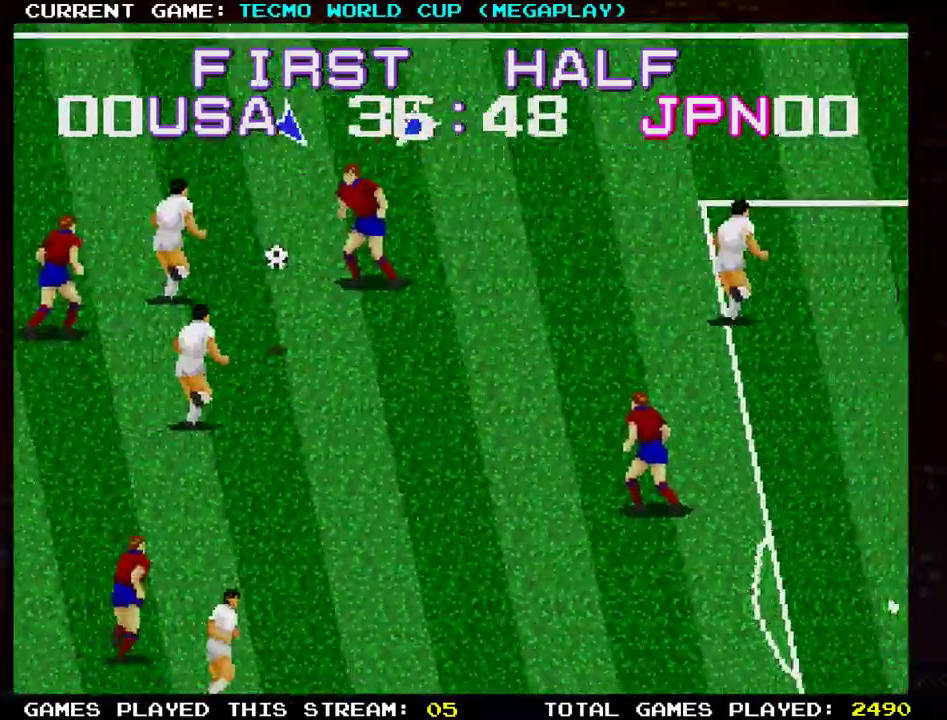
{"buttons": [], "left_stick": "down-right", "events": []}
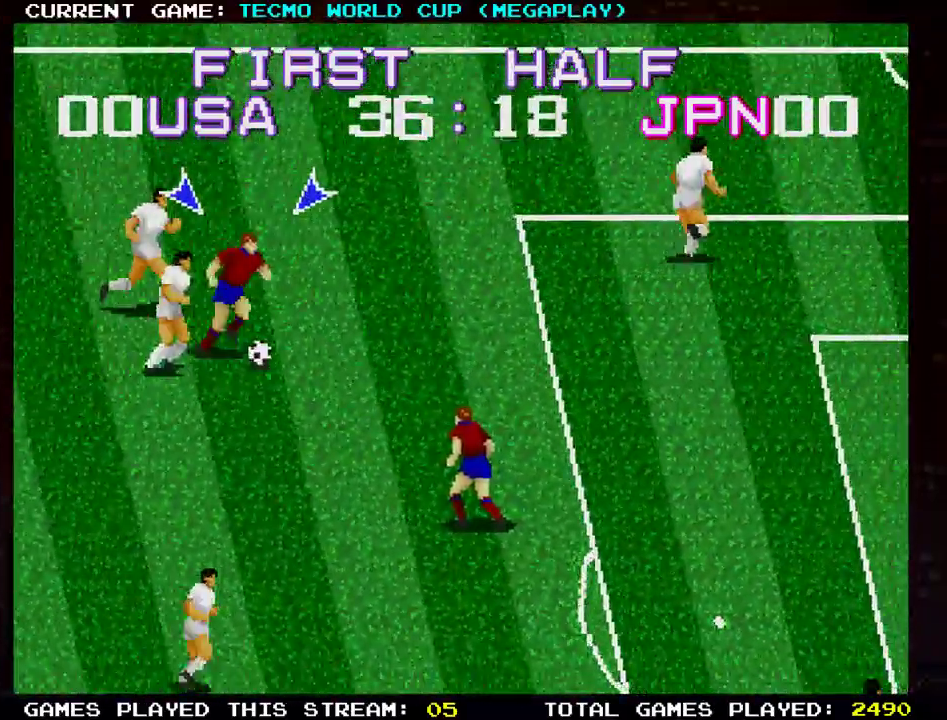
{"buttons": [], "left_stick": "down-right", "events": []}
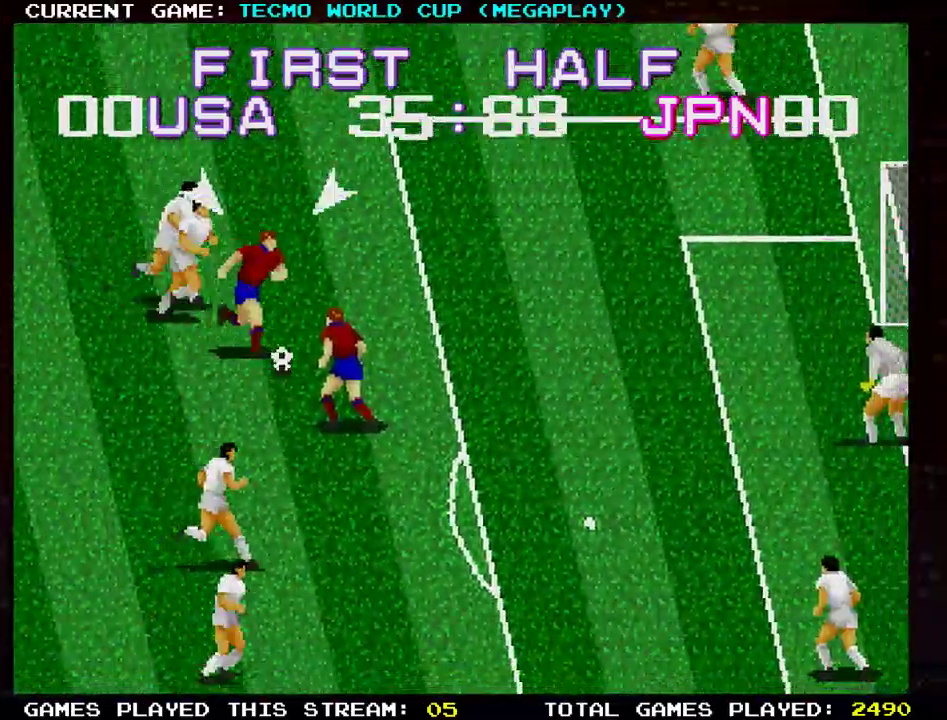
{"buttons": [], "left_stick": "right", "events": [[116, "left_stick", "right"]]}
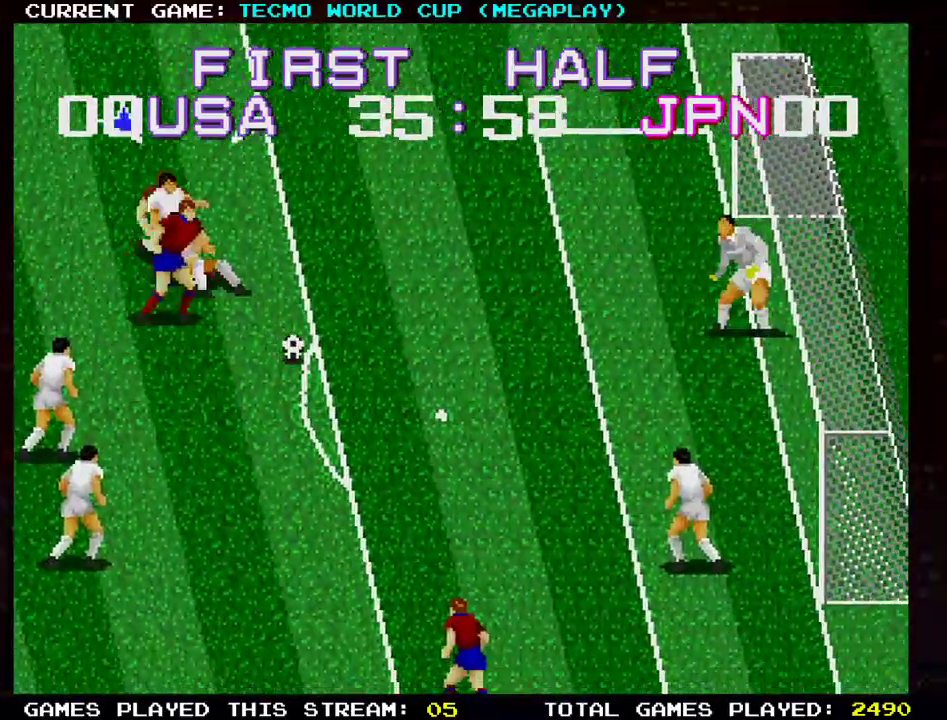
{"buttons": [], "left_stick": "right", "events": [[117, "left_stick", "down-right"], [451, "left_stick", "right"]]}
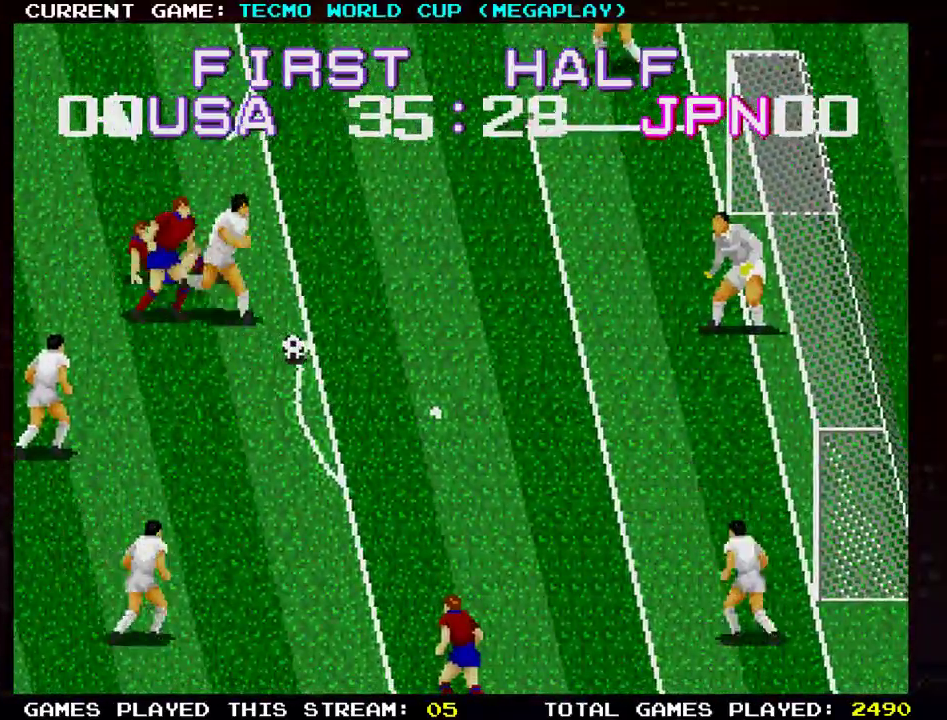
{"buttons": [], "left_stick": "down-right", "events": [[116, "left_stick", "down-right"], [250, "TRIANGLE", "down"], [317, "SQUARE", "down"], [417, "TRIANGLE", "up"], [433, "SQUARE", "up"]]}
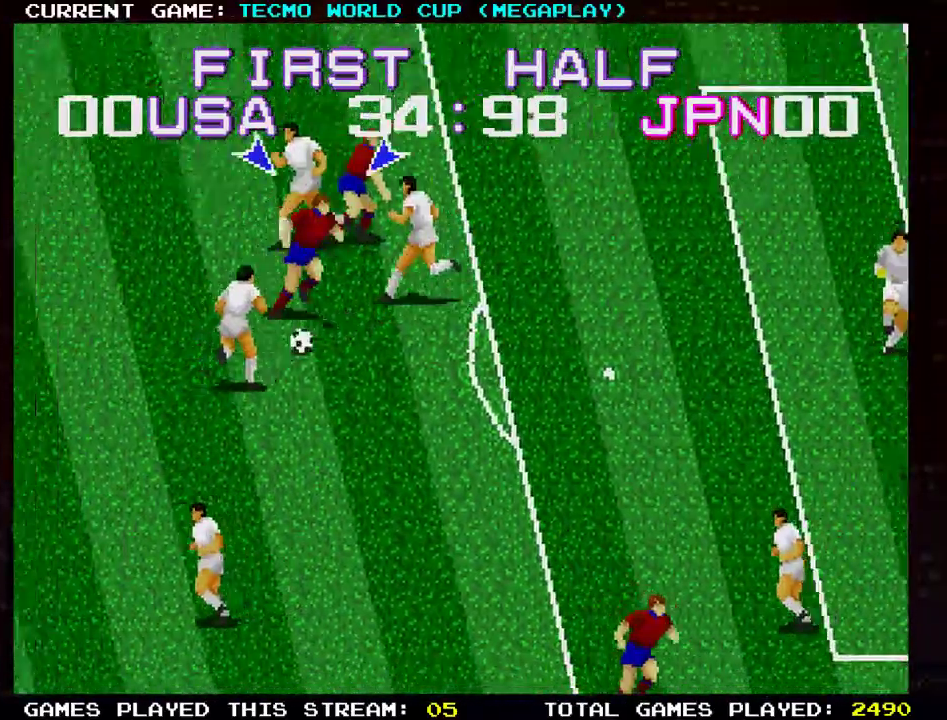
{"buttons": [], "left_stick": "up-left", "events": [[317, "left_stick", "down-left"], [484, "left_stick", "up-left"]]}
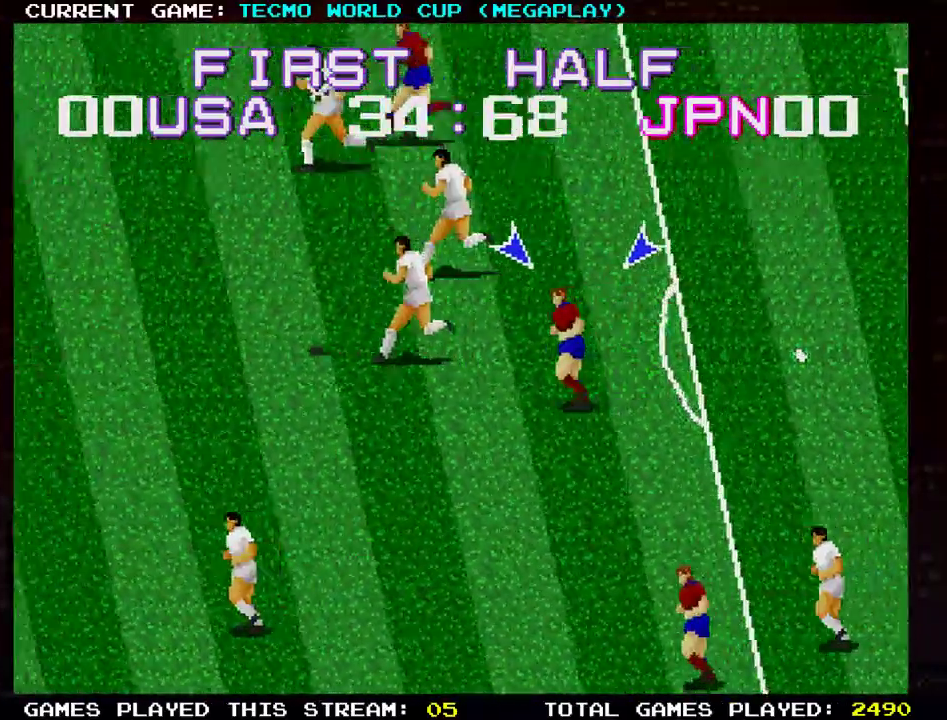
{"buttons": [], "left_stick": "left", "events": [[133, "left_stick", "left"]]}
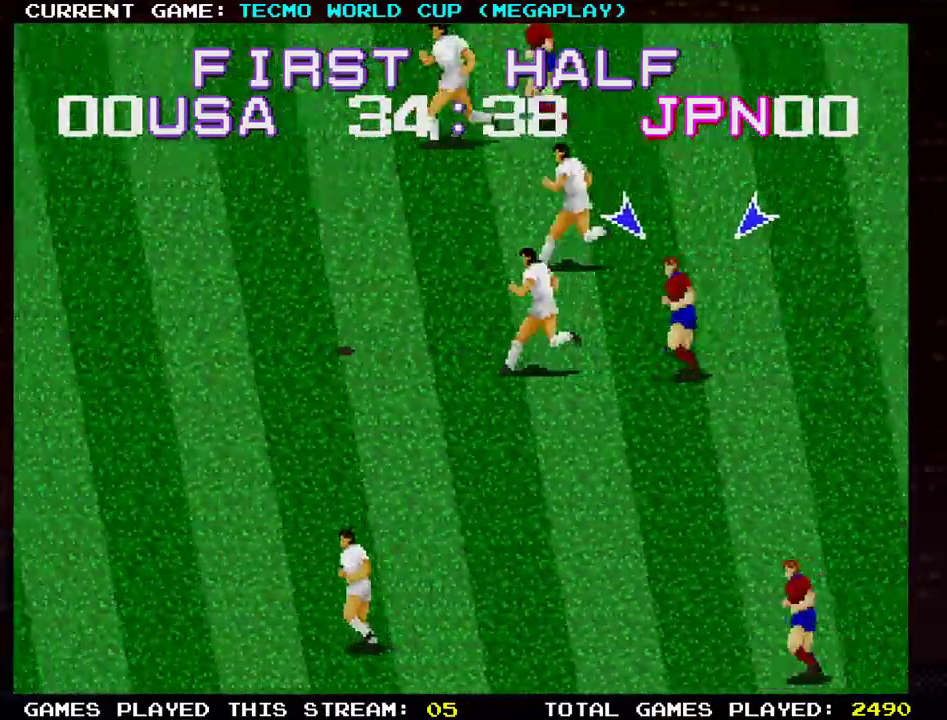
{"buttons": [], "left_stick": "left", "events": []}
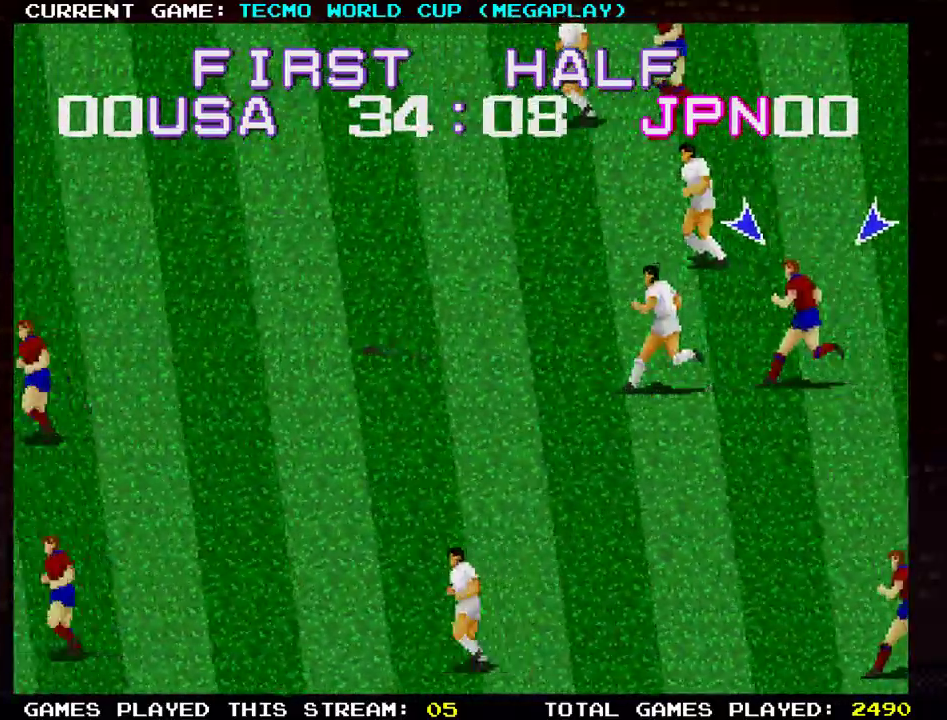
{"buttons": [], "left_stick": "up-left", "events": [[367, "left_stick", "up-left"]]}
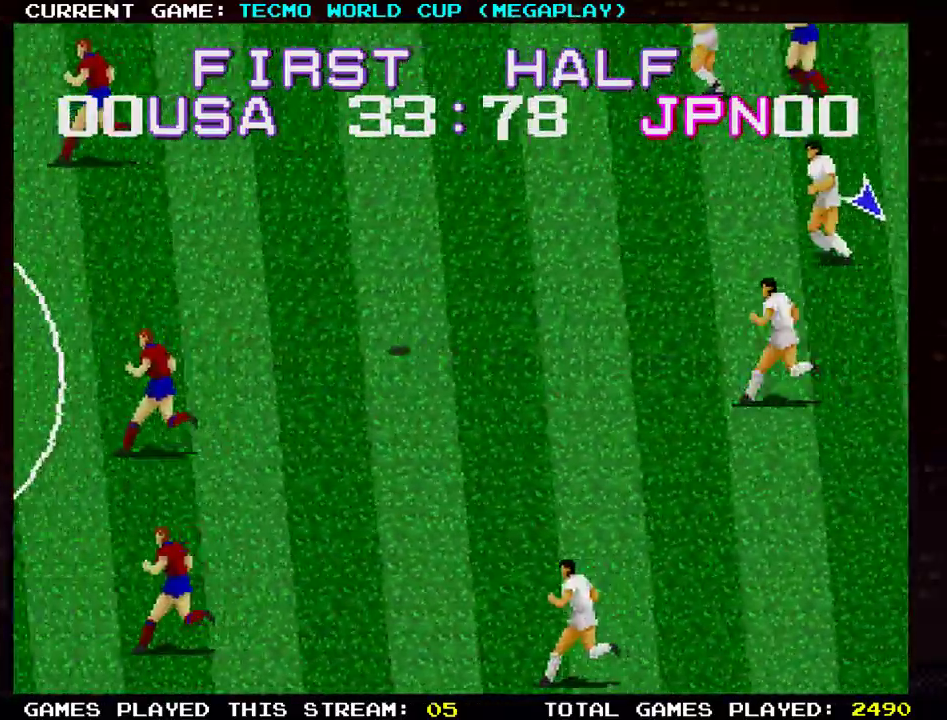
{"buttons": [], "left_stick": "up", "events": [[183, "left_stick", "up"]]}
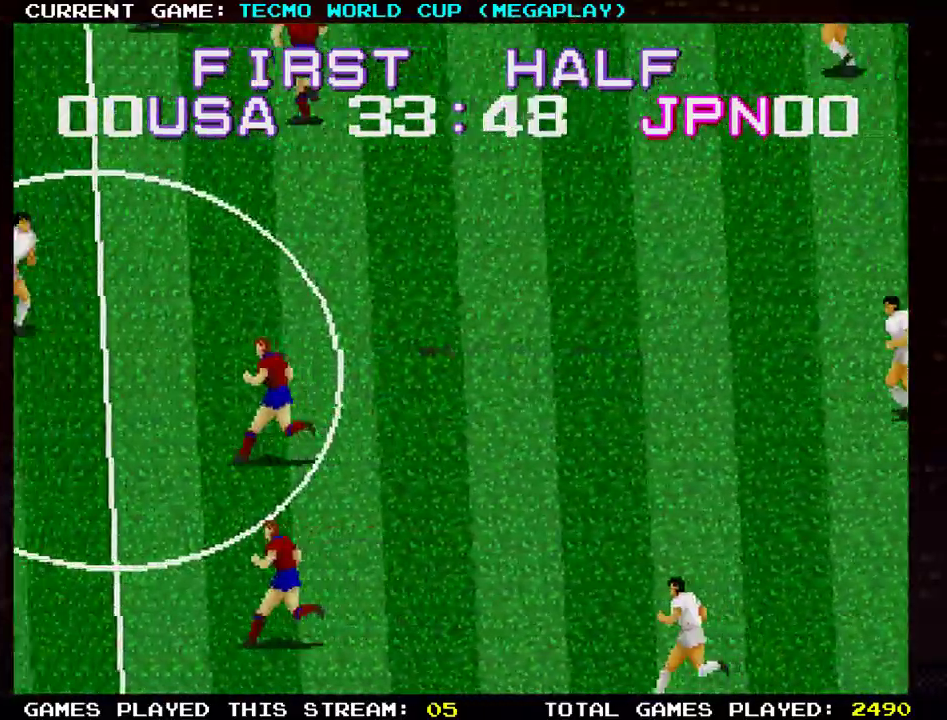
{"buttons": [], "left_stick": "up", "events": []}
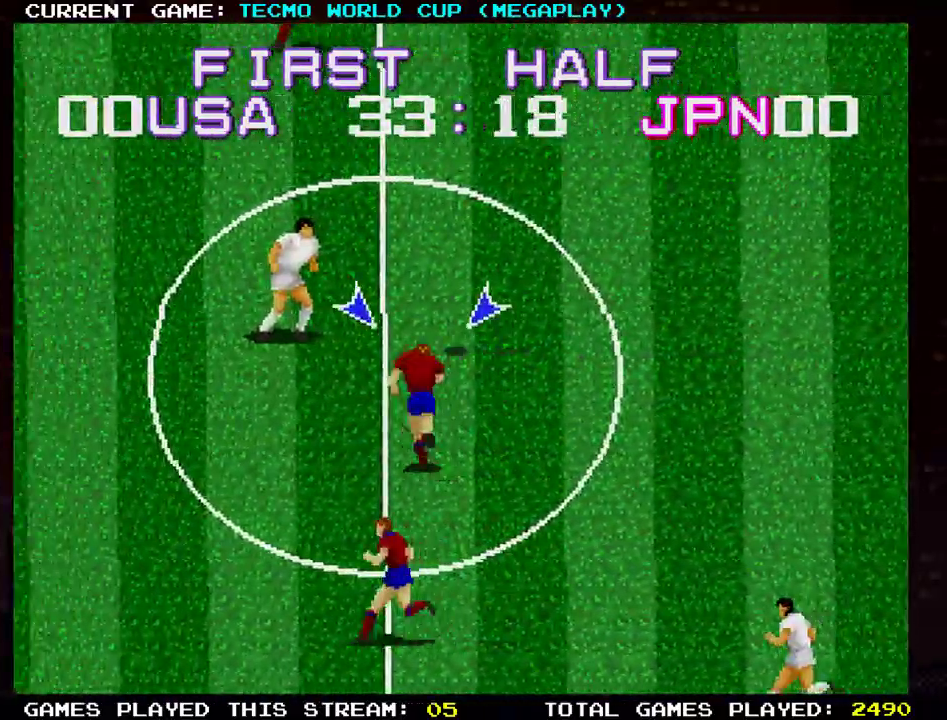
{"buttons": [], "left_stick": "left", "events": [[500, "left_stick", "left"]]}
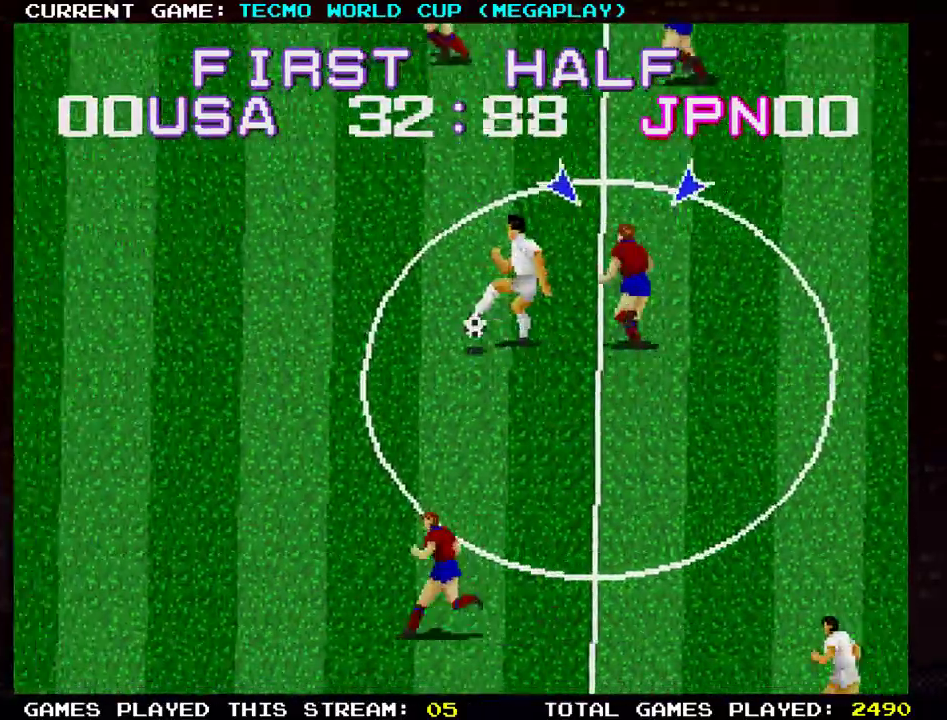
{"buttons": [], "left_stick": "left", "events": [[167, "SQUARE", "down"], [334, "SQUARE", "up"]]}
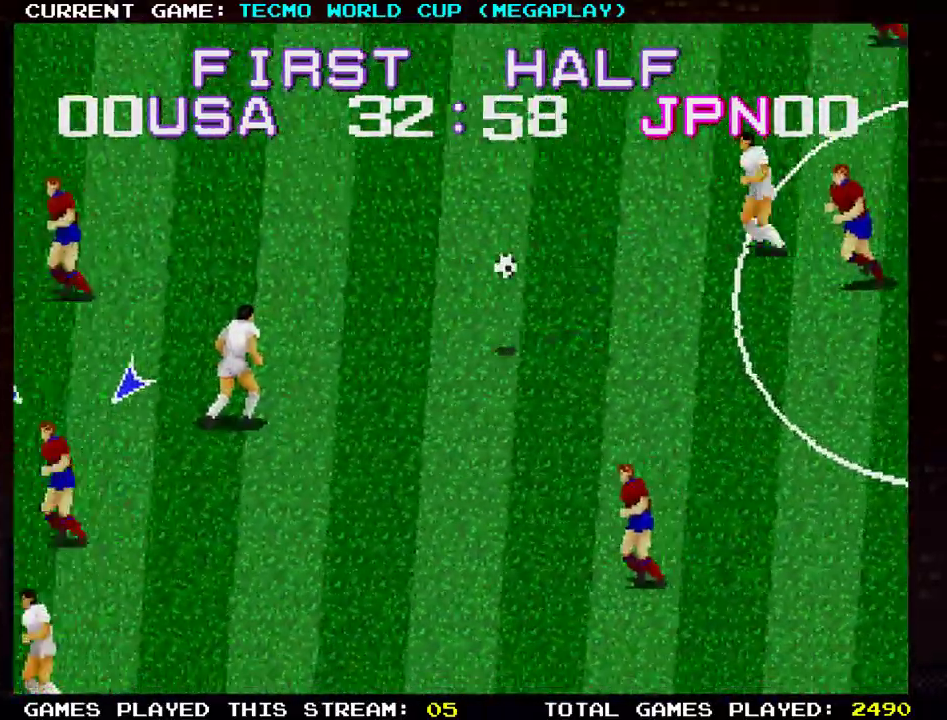
{"buttons": [], "left_stick": "up-right", "events": [[317, "left_stick", "right"], [467, "left_stick", "up-right"]]}
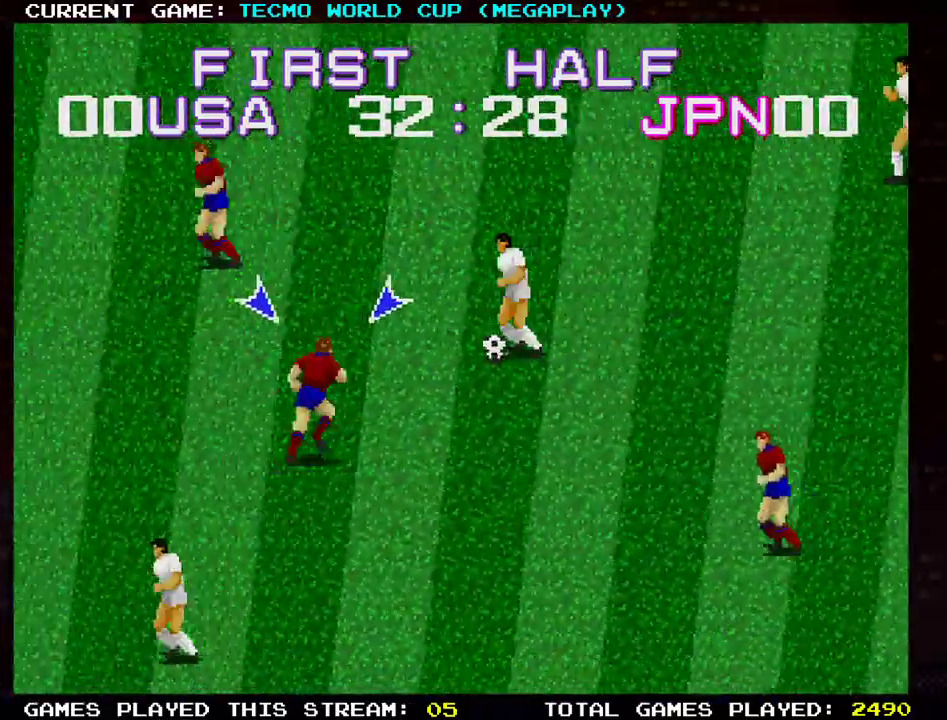
{"buttons": ["SQUARE"], "left_stick": "up", "events": [[184, "SQUARE", "down"], [350, "SQUARE", "up"], [434, "SQUARE", "down"], [434, "left_stick", "up"]]}
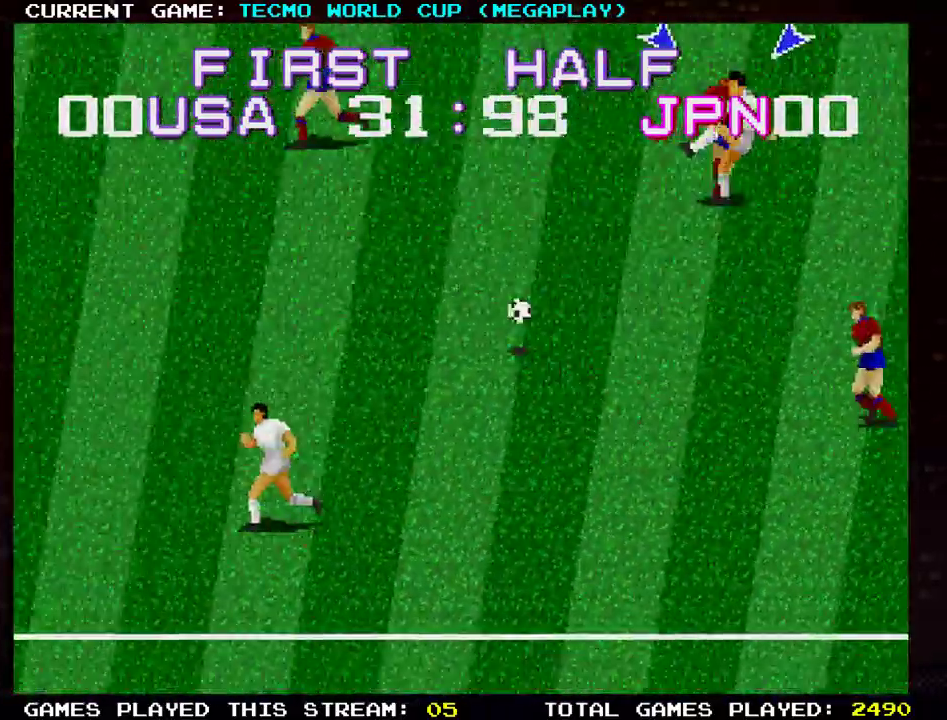
{"buttons": [], "left_stick": "down-left"}
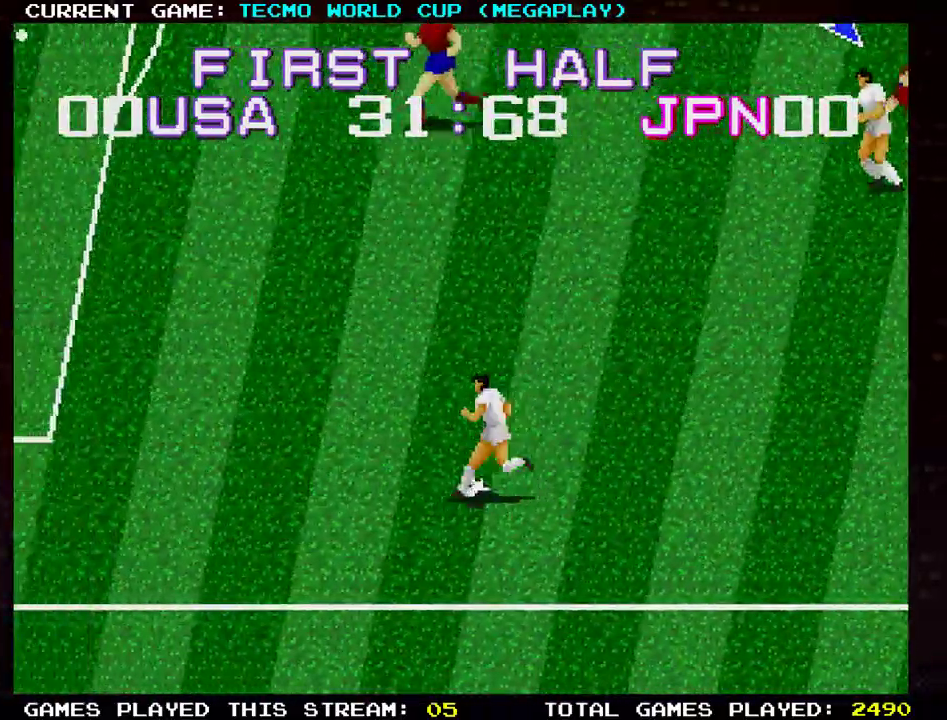
{"buttons": [], "left_stick": "down-left", "events": [[334, "TRIANGLE", "down"], [484, "TRIANGLE", "up"]]}
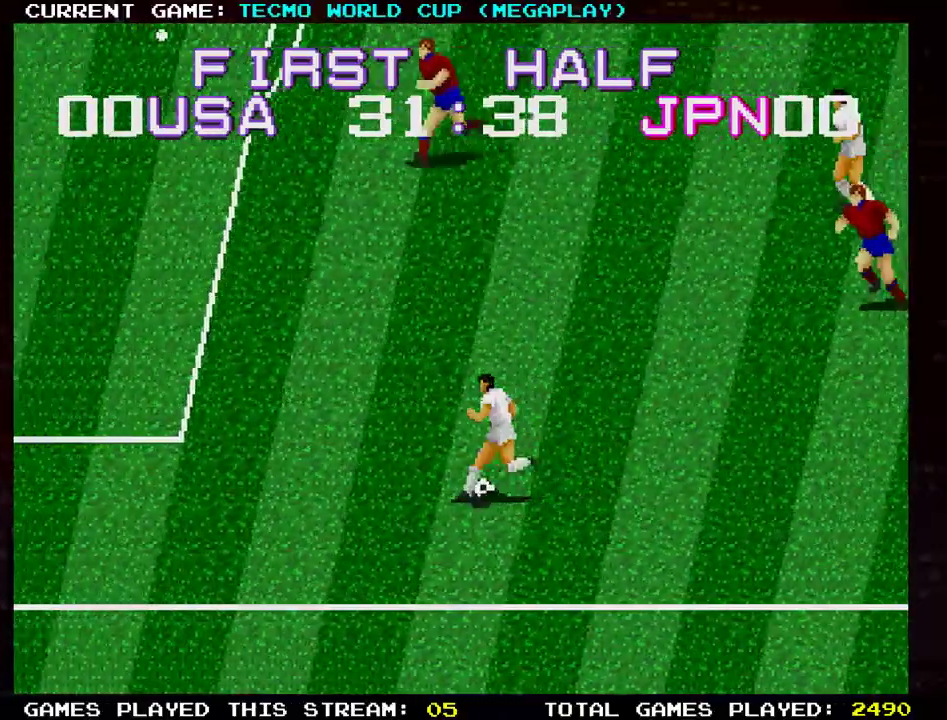
{"buttons": [], "left_stick": "down", "events": [[367, "left_stick", "down"]]}
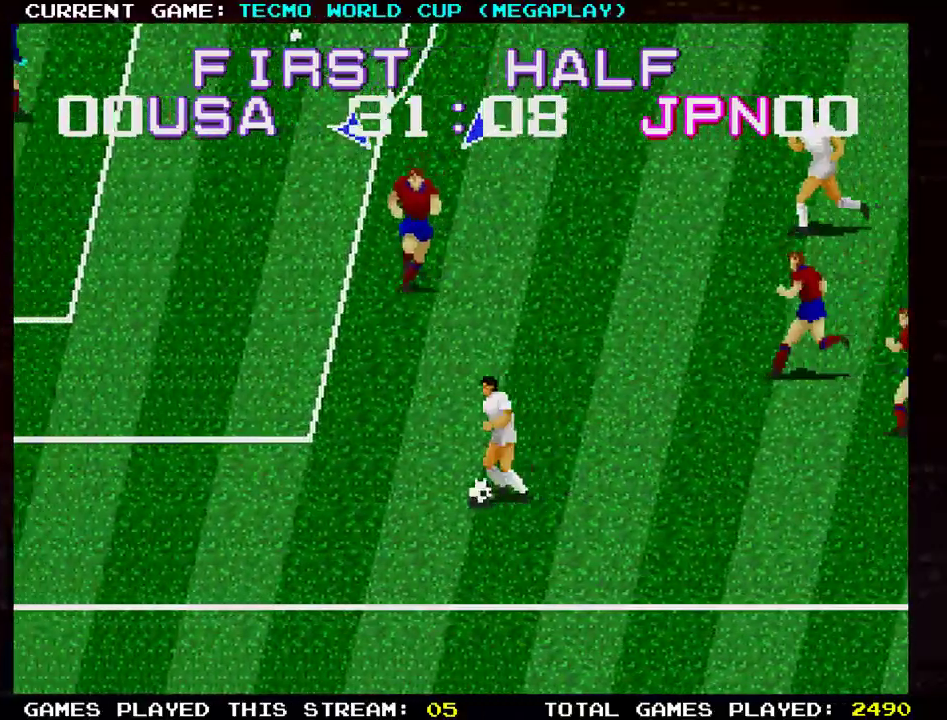
{"buttons": [], "left_stick": "down", "events": [[217, "SQUARE", "down"], [284, "SQUARE", "up"], [400, "SQUARE", "down"], [501, "SQUARE", "up"]]}
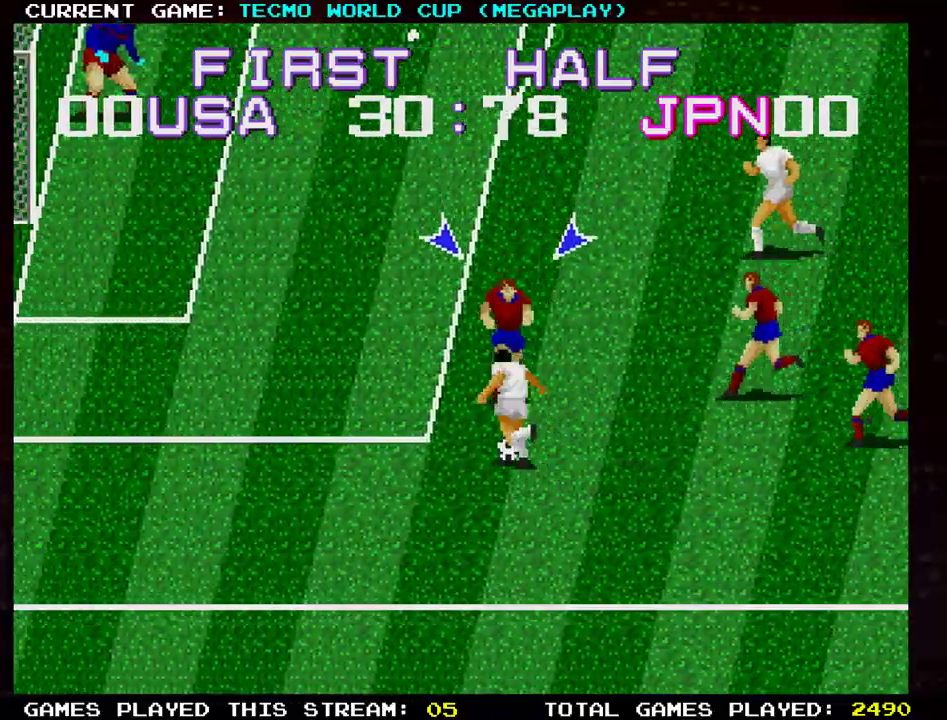
{"buttons": [], "left_stick": "down", "events": [[133, "SQUARE", "down"], [283, "SQUARE", "up"]]}
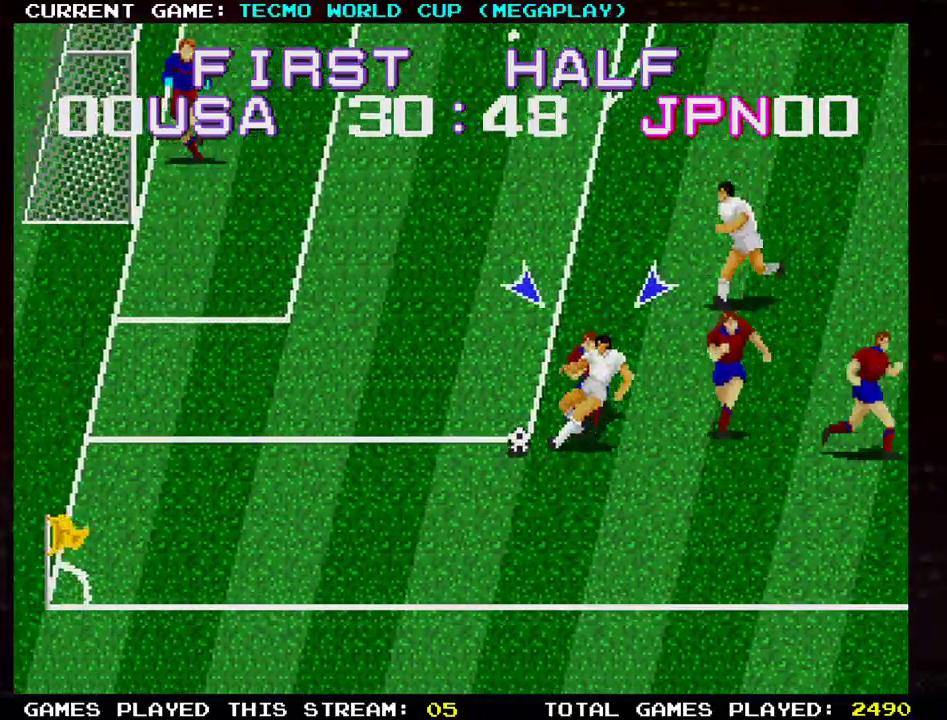
{"buttons": [], "left_stick": "left", "events": [[33, "left_stick", "center"], [83, "left_stick", "right"], [417, "left_stick", "center"], [467, "left_stick", "left"]]}
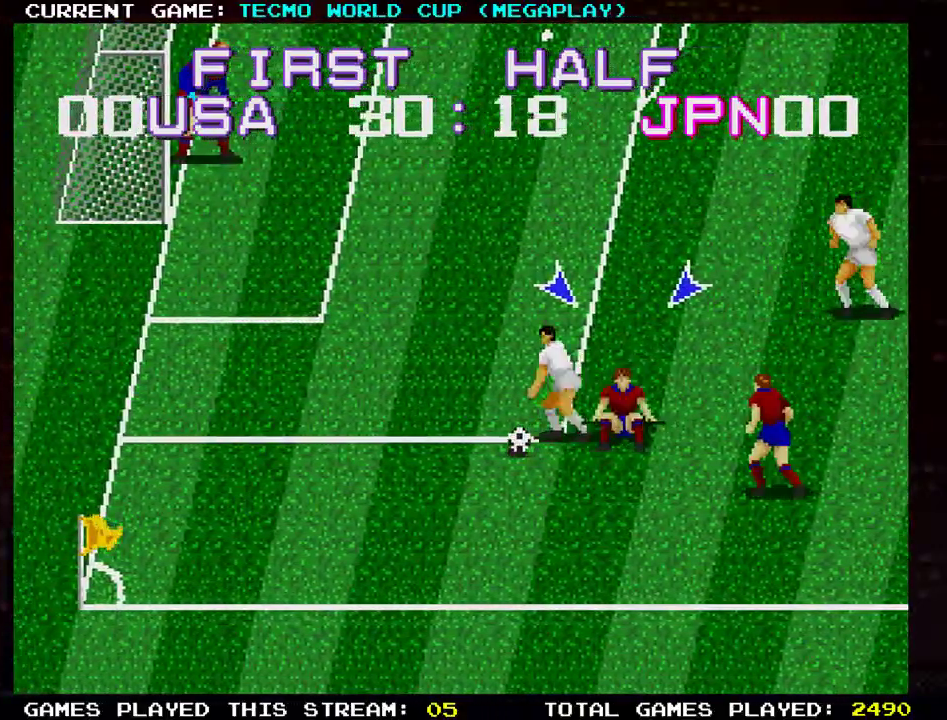
{"buttons": [], "left_stick": "left", "events": []}
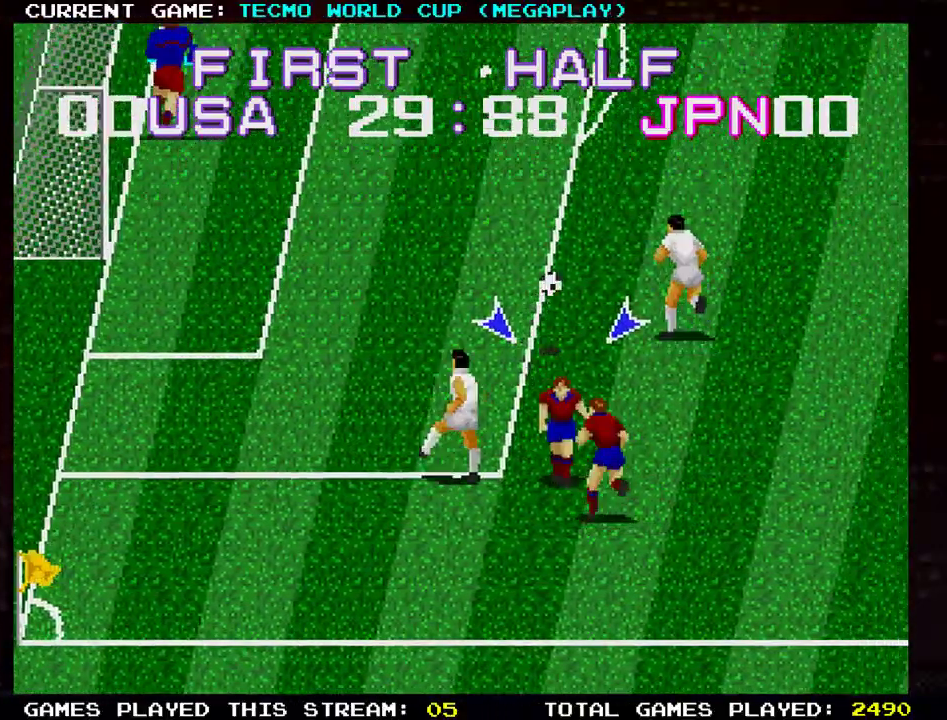
{"buttons": [], "left_stick": "up", "events": [[50, "left_stick", "up-left"], [250, "left_stick", "up"]]}
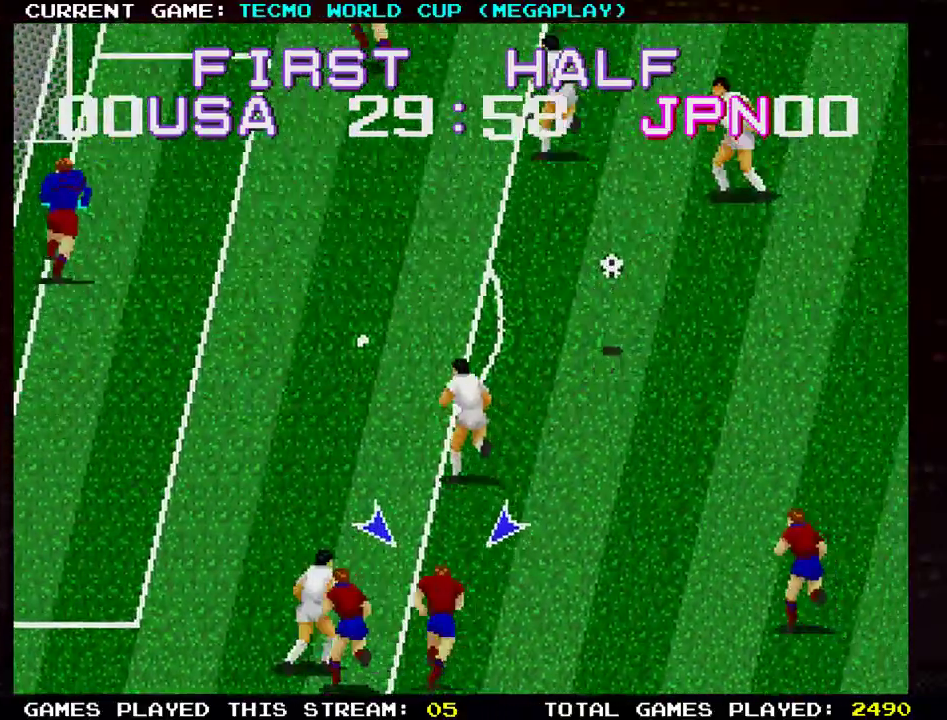
{"buttons": [], "left_stick": "up", "events": [[166, "left_stick", "down-right"], [450, "left_stick", "up"]]}
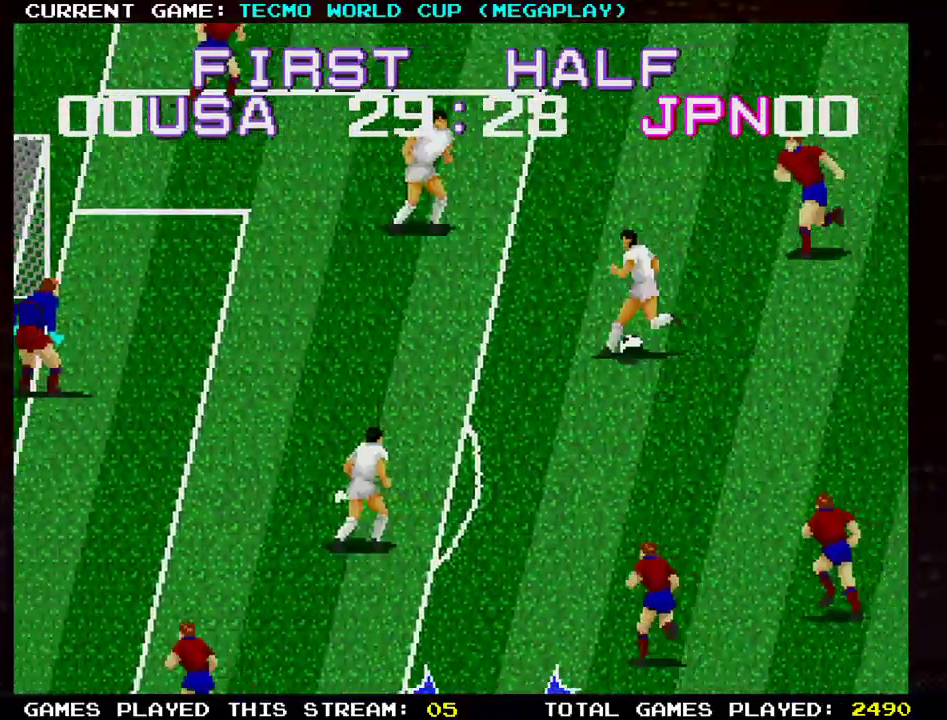
{"buttons": [], "left_stick": "up", "events": [[150, "left_stick", "up-left"], [417, "left_stick", "up"]]}
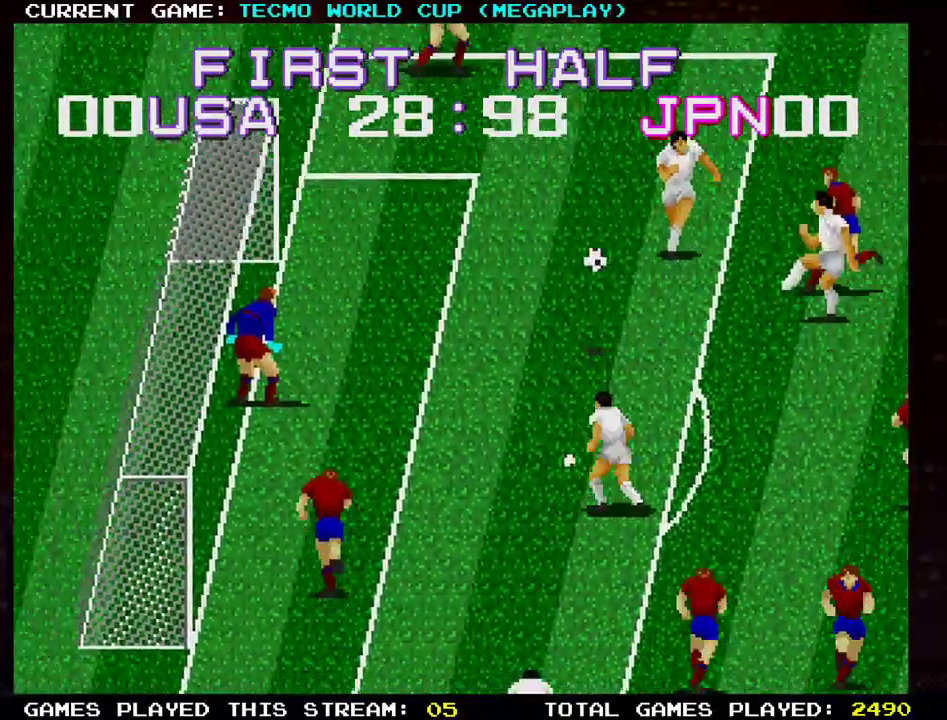
{"buttons": [], "left_stick": "up", "events": []}
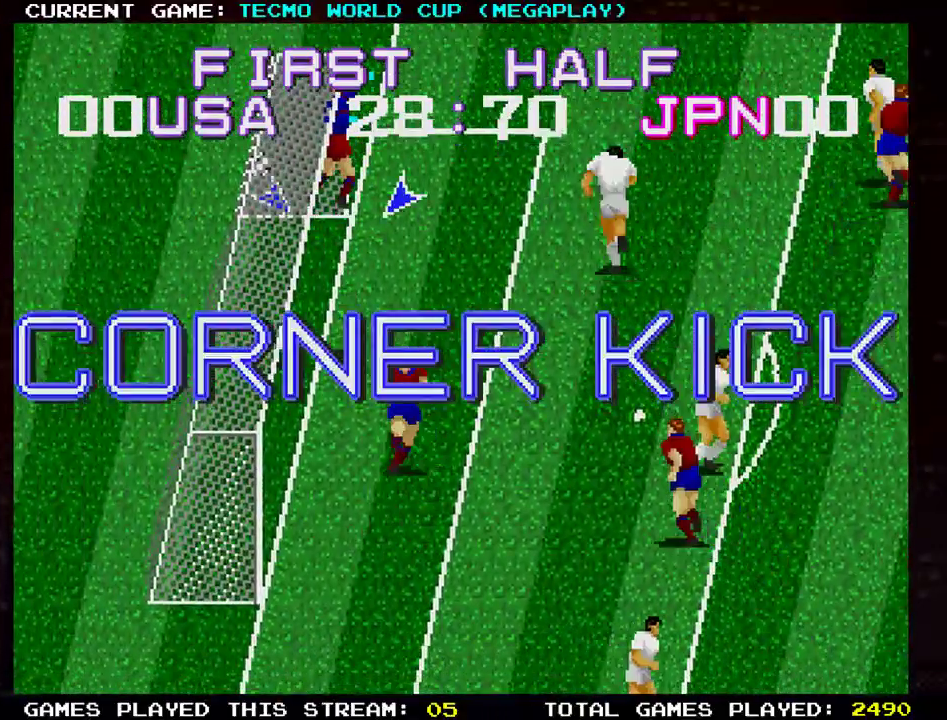
{"buttons": [], "left_stick": "center", "events": [[267, "left_stick", "center"]]}